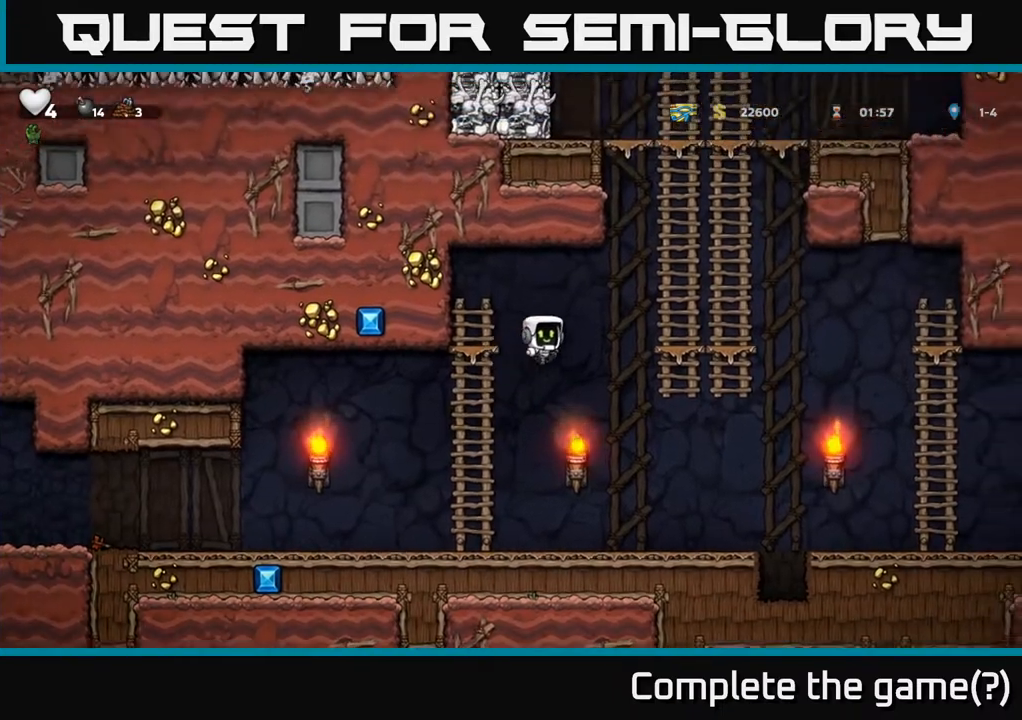
Gameplay with a controller (Xbox layout); each line is a JSON object with the inputs held at the frame after it. "events" lists button and stick changes between this image and that frame as [ms after this image, input, new state], when the widget could be followed in between.
{"buttons": ["DPAD_UP"], "left_stick": "center", "right_stick": "center", "events": [[183, "A", "up"], [183, "DPAD_UP", "down"], [217, "DPAD_RIGHT", "up"], [300, "A", "down"], [483, "A", "up"]]}
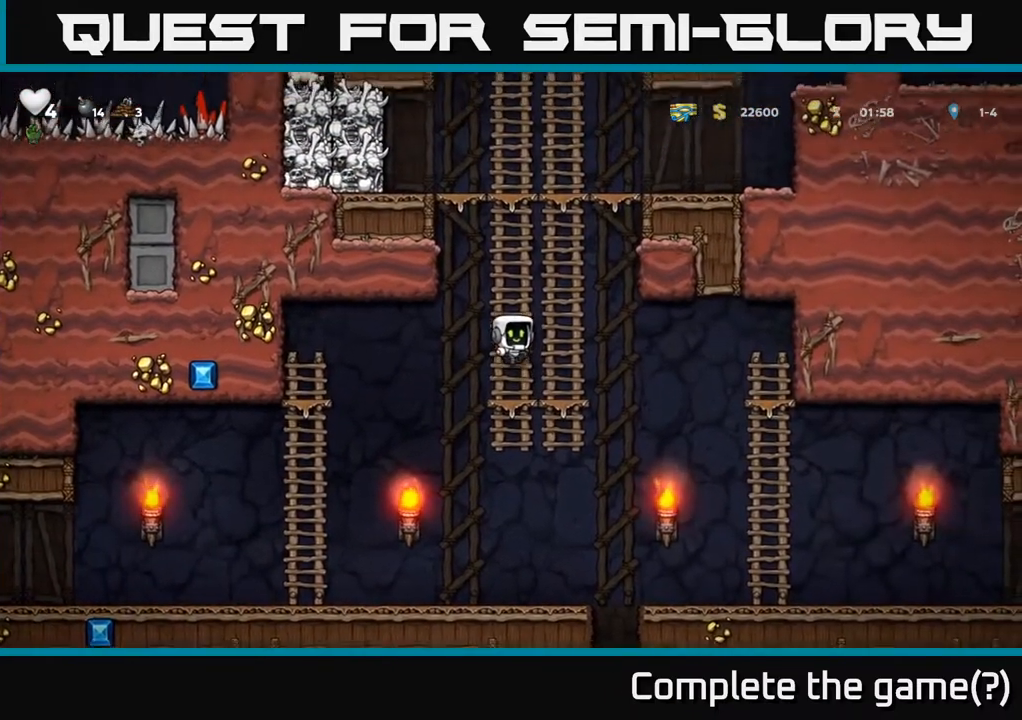
{"buttons": ["A", "DPAD_UP"], "left_stick": "center", "right_stick": "center", "events": [[100, "A", "down"], [267, "A", "up"], [383, "A", "down"]]}
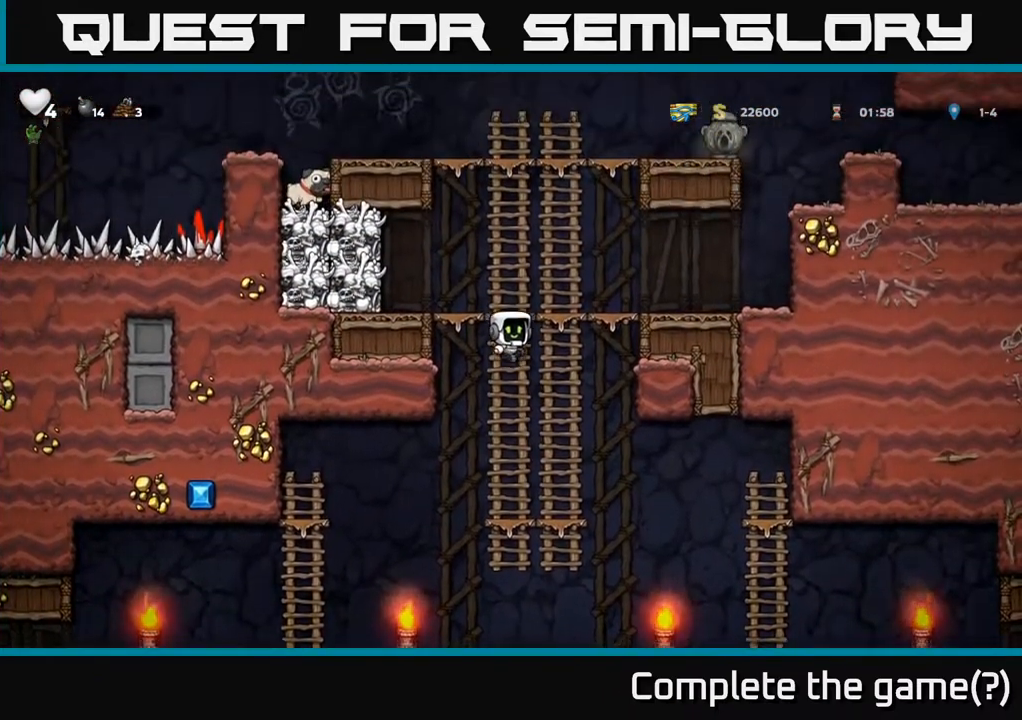
{"buttons": ["DPAD_LEFT"], "left_stick": "center", "right_stick": "center", "events": [[67, "A", "up"], [200, "DPAD_LEFT", "down"], [233, "A", "down"], [250, "DPAD_UP", "up"], [283, "X", "down"], [383, "A", "up"], [383, "X", "up"]]}
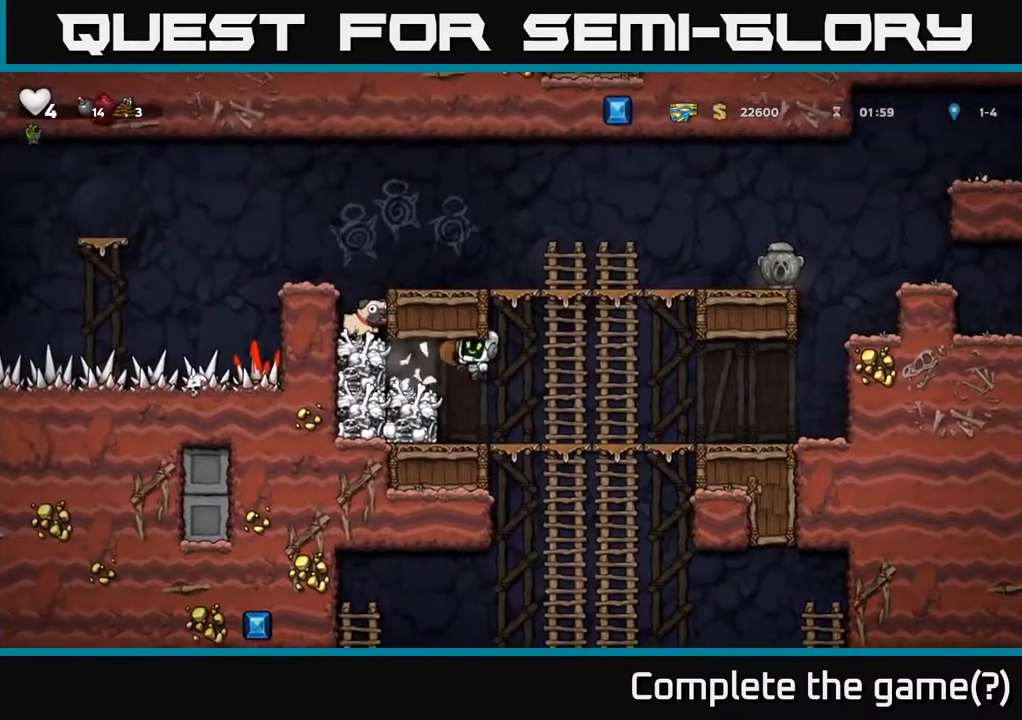
{"buttons": [], "left_stick": "center", "right_stick": "center", "events": [[83, "DPAD_DOWN", "down"], [83, "DPAD_LEFT", "up"], [100, "DPAD_RIGHT", "down"], [117, "DPAD_DOWN", "up"], [417, "DPAD_RIGHT", "up"]]}
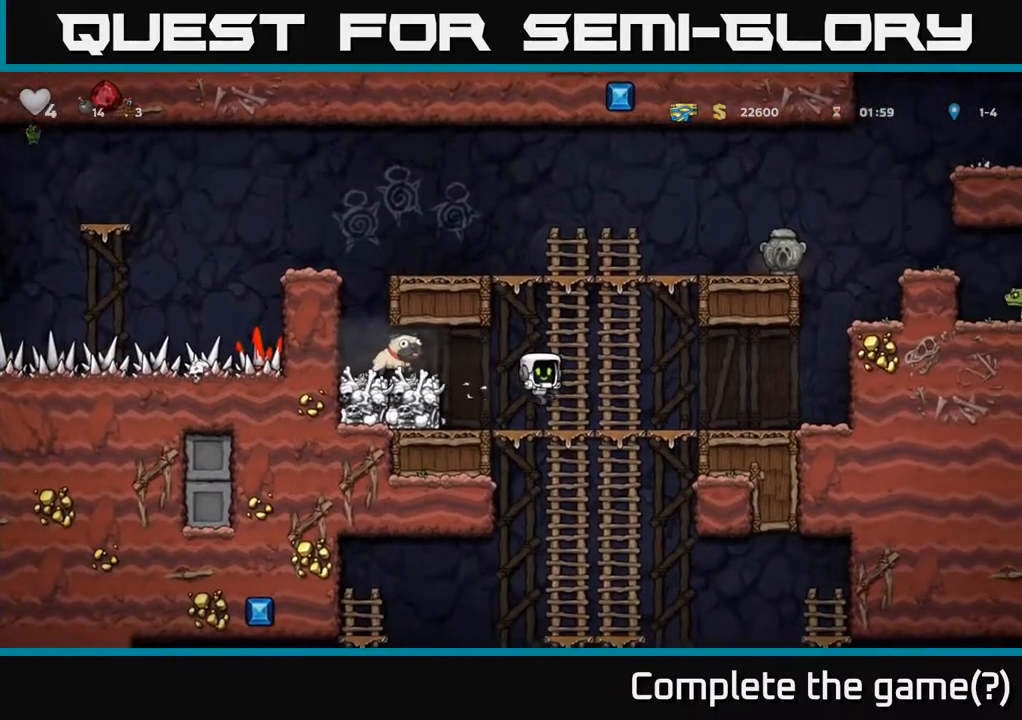
{"buttons": ["DPAD_RIGHT"], "left_stick": "center", "right_stick": "center", "events": [[150, "DPAD_LEFT", "down"], [167, "A", "down"], [300, "A", "up"], [367, "DPAD_LEFT", "up"], [400, "DPAD_RIGHT", "down"]]}
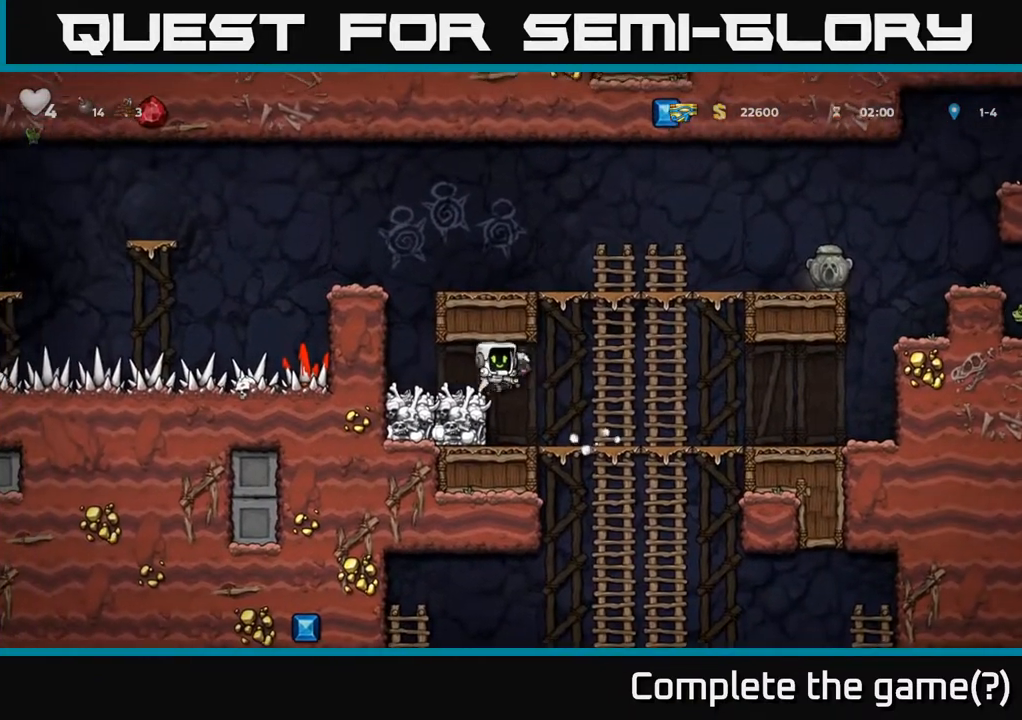
{"buttons": ["X", "DPAD_DOWN"], "left_stick": "center", "right_stick": "center", "events": [[100, "DPAD_RIGHT", "up"], [417, "DPAD_DOWN", "down"], [483, "X", "down"]]}
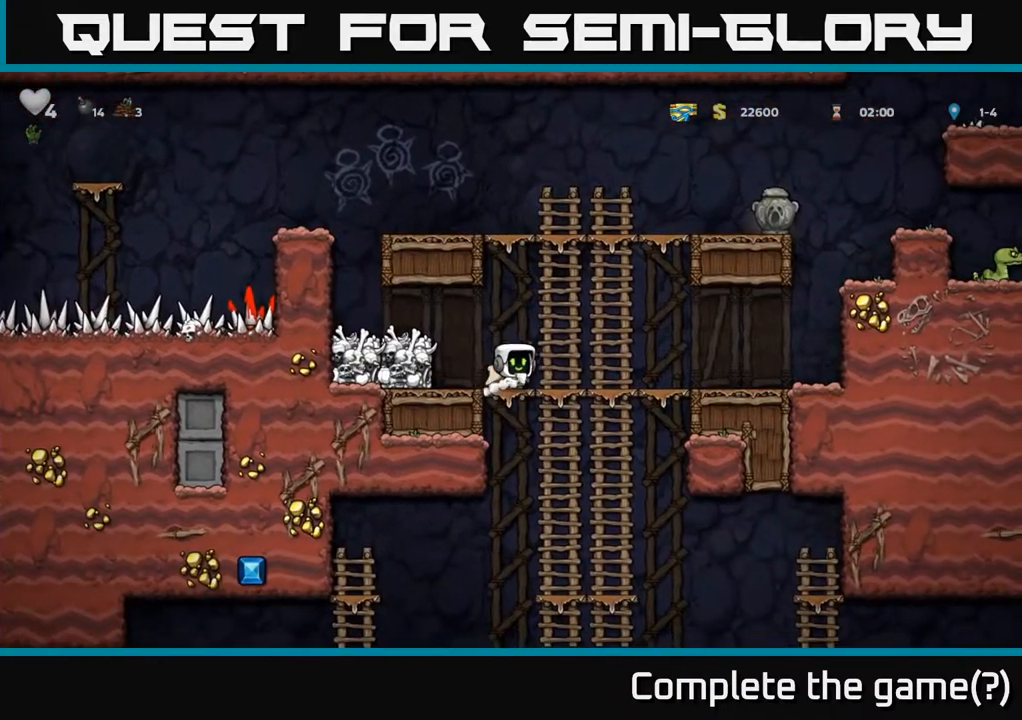
{"buttons": [], "left_stick": "center", "right_stick": "center", "events": [[50, "DPAD_DOWN", "up"], [67, "DPAD_RIGHT", "down"], [67, "X", "up"], [217, "DPAD_DOWN", "down"], [233, "DPAD_RIGHT", "up"], [267, "A", "down"], [383, "A", "up"], [400, "DPAD_DOWN", "up"]]}
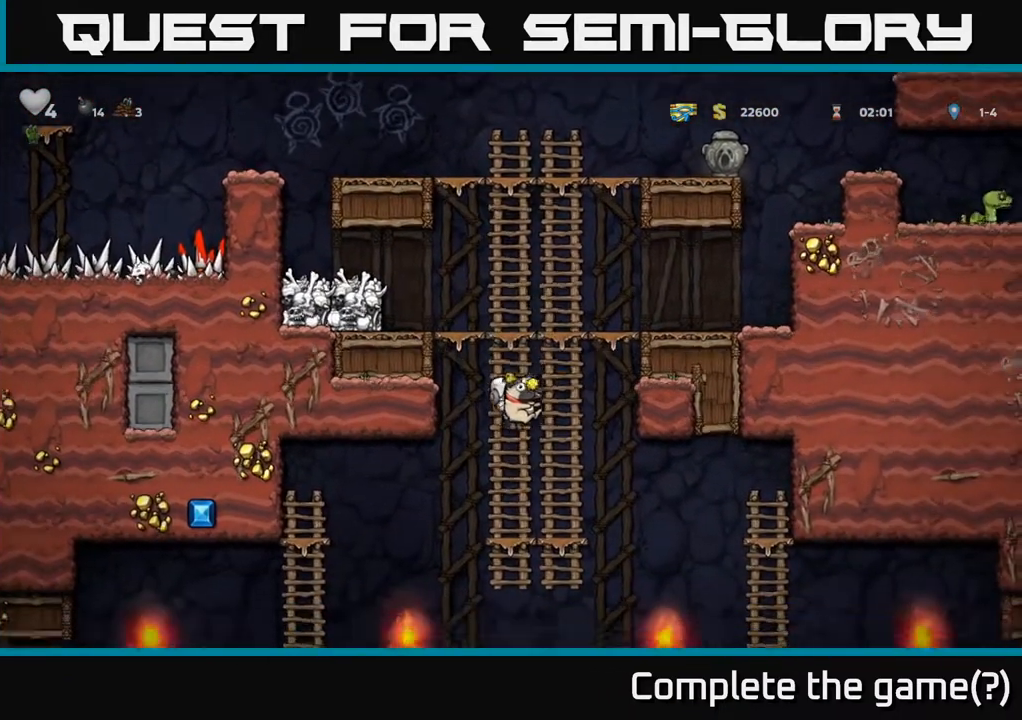
{"buttons": ["DPAD_DOWN"], "left_stick": "center", "right_stick": "center", "events": [[150, "DPAD_DOWN", "down"], [217, "A", "down"], [300, "DPAD_DOWN", "up"], [300, "DPAD_LEFT", "down"], [350, "A", "up"], [483, "DPAD_DOWN", "down"], [483, "DPAD_LEFT", "up"]]}
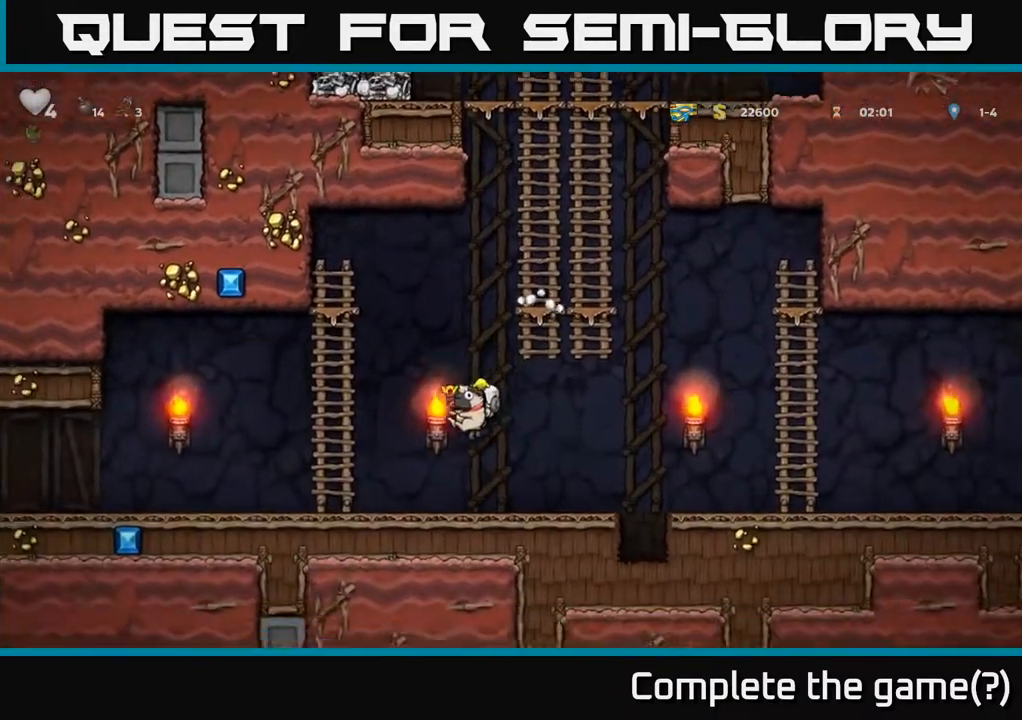
{"buttons": ["A", "DPAD_LEFT"], "left_stick": "center", "right_stick": "center", "events": [[167, "X", "down"], [283, "X", "up"], [300, "DPAD_DOWN", "up"], [400, "DPAD_LEFT", "down"], [450, "A", "down"]]}
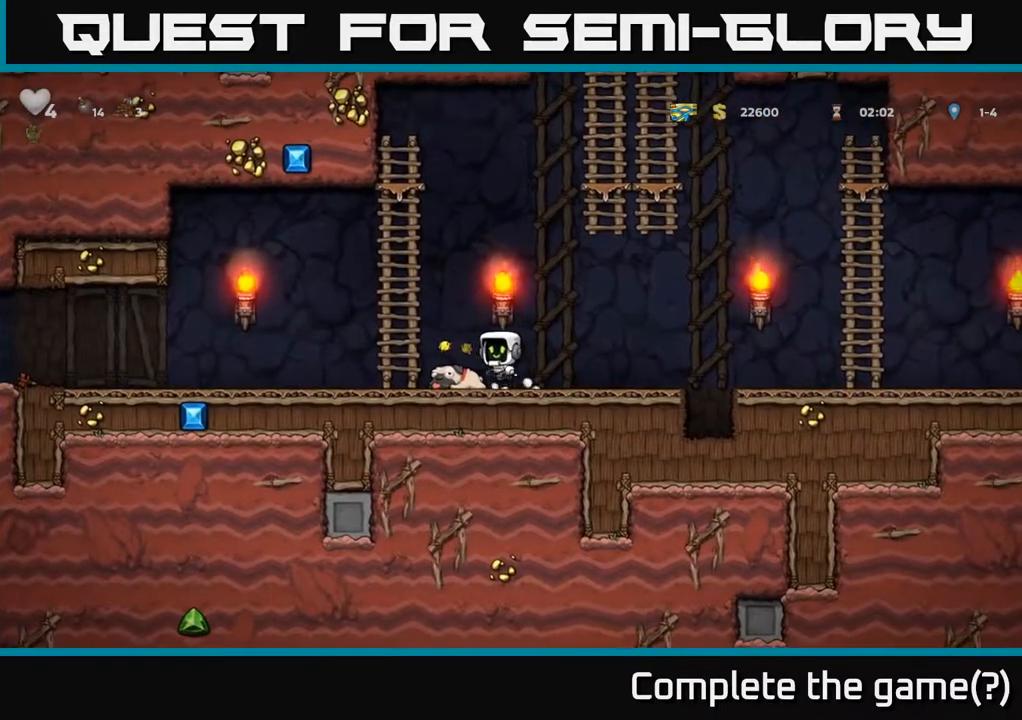
{"buttons": ["A", "DPAD_RIGHT"], "left_stick": "center", "right_stick": "center", "events": [[150, "DPAD_LEFT", "up"], [150, "DPAD_UP", "down"], [183, "A", "up"], [350, "DPAD_RIGHT", "down"], [400, "DPAD_UP", "up"], [417, "A", "down"]]}
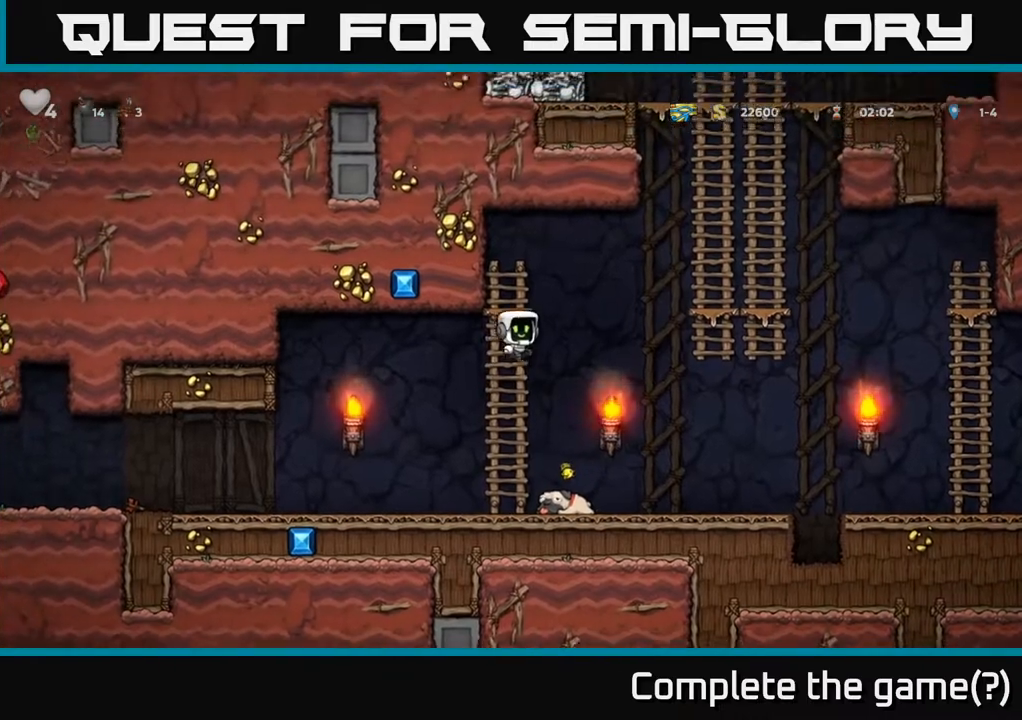
{"buttons": ["A", "DPAD_UP"], "left_stick": "center", "right_stick": "center", "events": [[300, "A", "up"], [317, "DPAD_UP", "down"], [350, "DPAD_RIGHT", "up"], [417, "A", "down"]]}
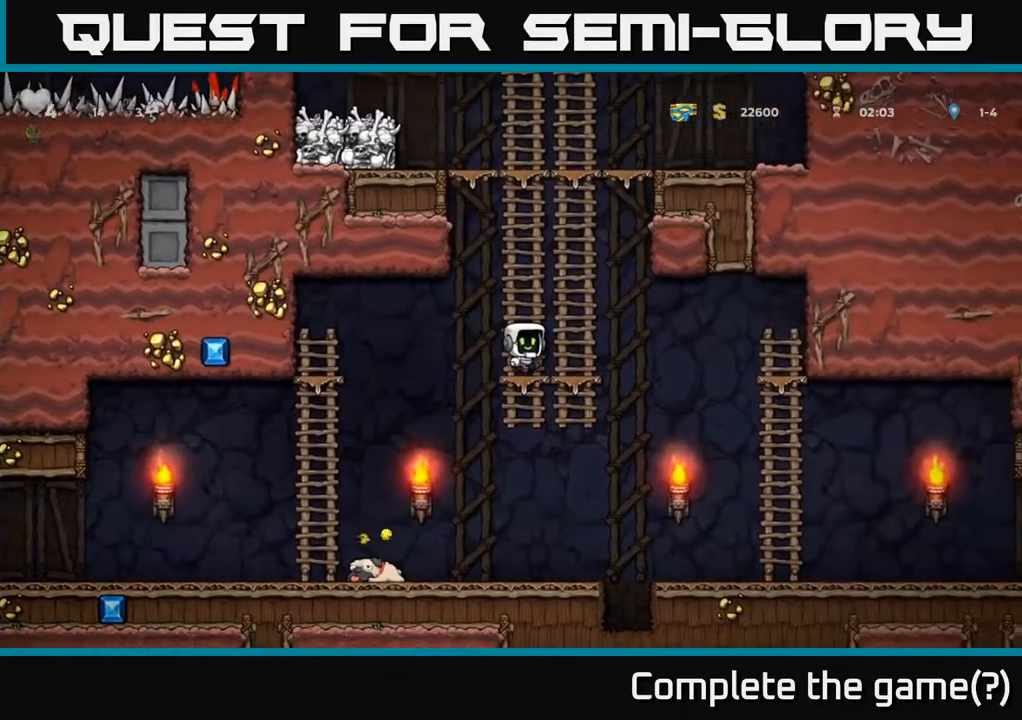
{"buttons": ["A", "DPAD_UP"], "left_stick": "center", "right_stick": "center", "events": [[83, "A", "up"], [200, "A", "down"], [367, "A", "up"], [467, "A", "down"]]}
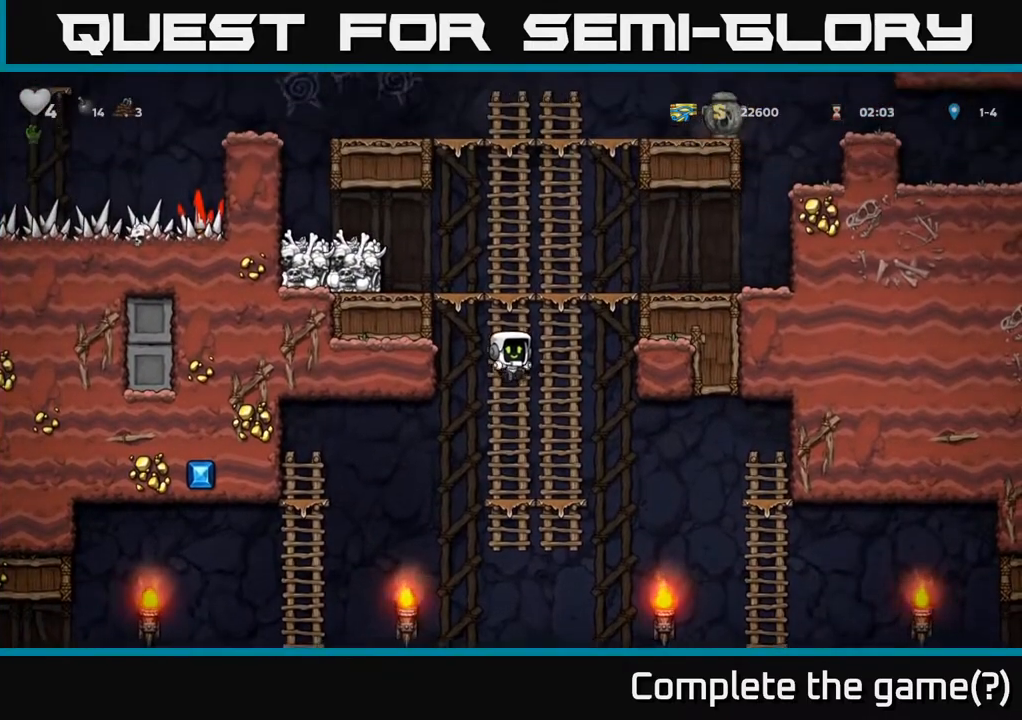
{"buttons": ["DPAD_UP"], "left_stick": "center", "right_stick": "center", "events": [[117, "A", "up"], [250, "A", "down"], [433, "A", "up"]]}
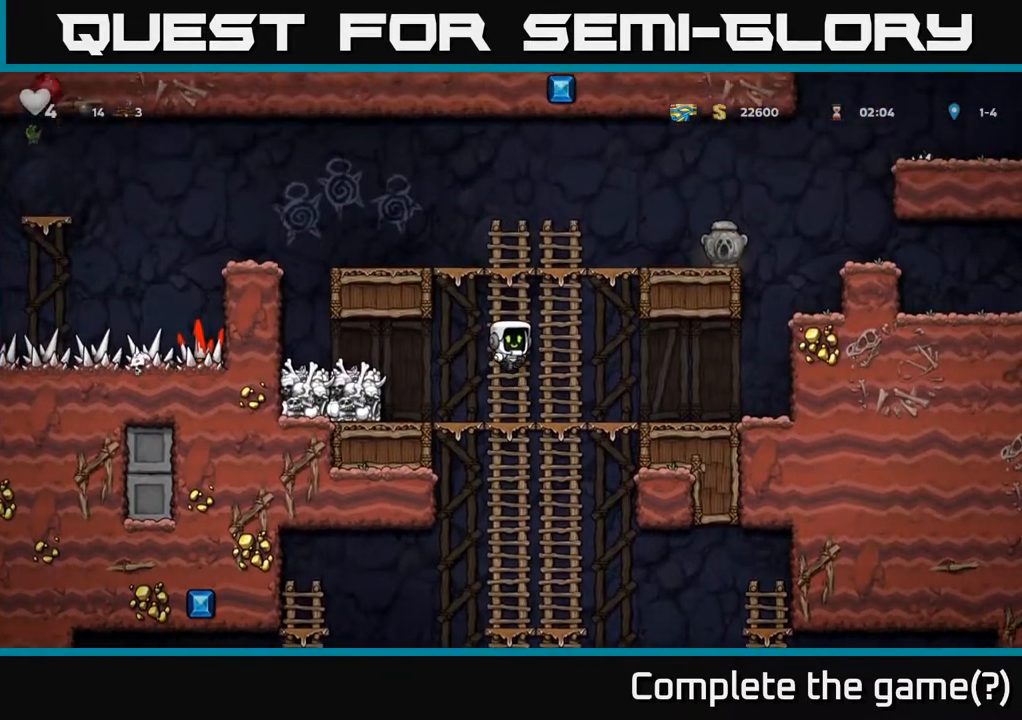
{"buttons": ["A", "DPAD_RIGHT"], "left_stick": "center", "right_stick": "center", "events": [[50, "A", "down"], [217, "A", "up"], [317, "DPAD_UP", "up"], [333, "A", "down"], [333, "DPAD_RIGHT", "down"]]}
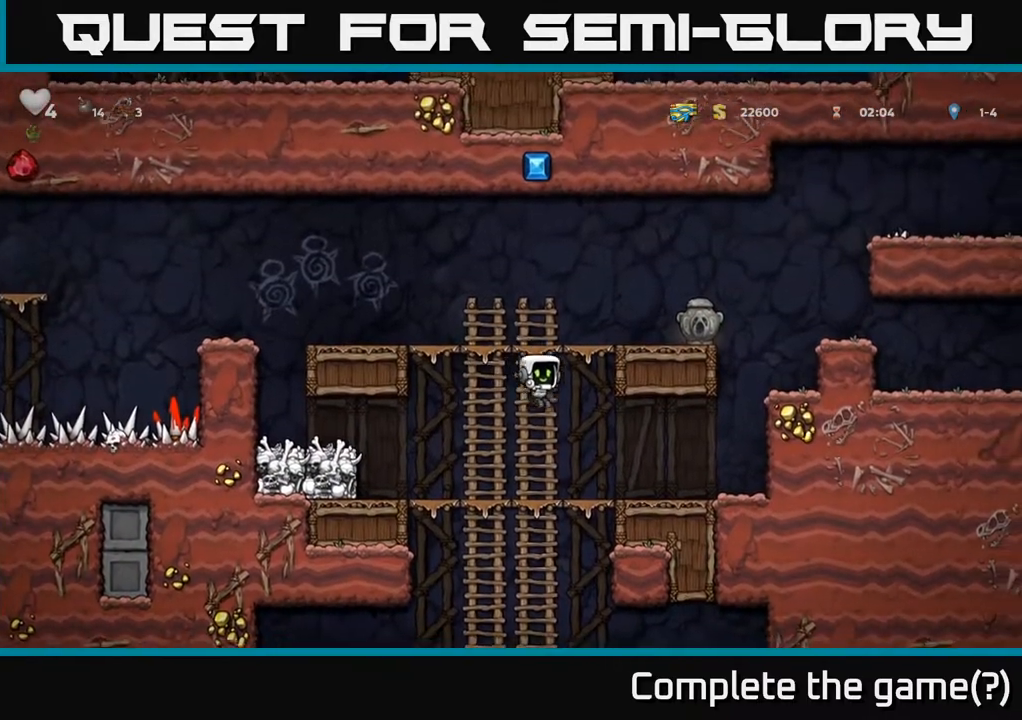
{"buttons": ["DPAD_RIGHT"], "left_stick": "center", "right_stick": "center", "events": [[50, "A", "up"], [217, "DPAD_RIGHT", "up"], [250, "DPAD_UP", "down"], [367, "DPAD_UP", "up"], [383, "DPAD_RIGHT", "down"]]}
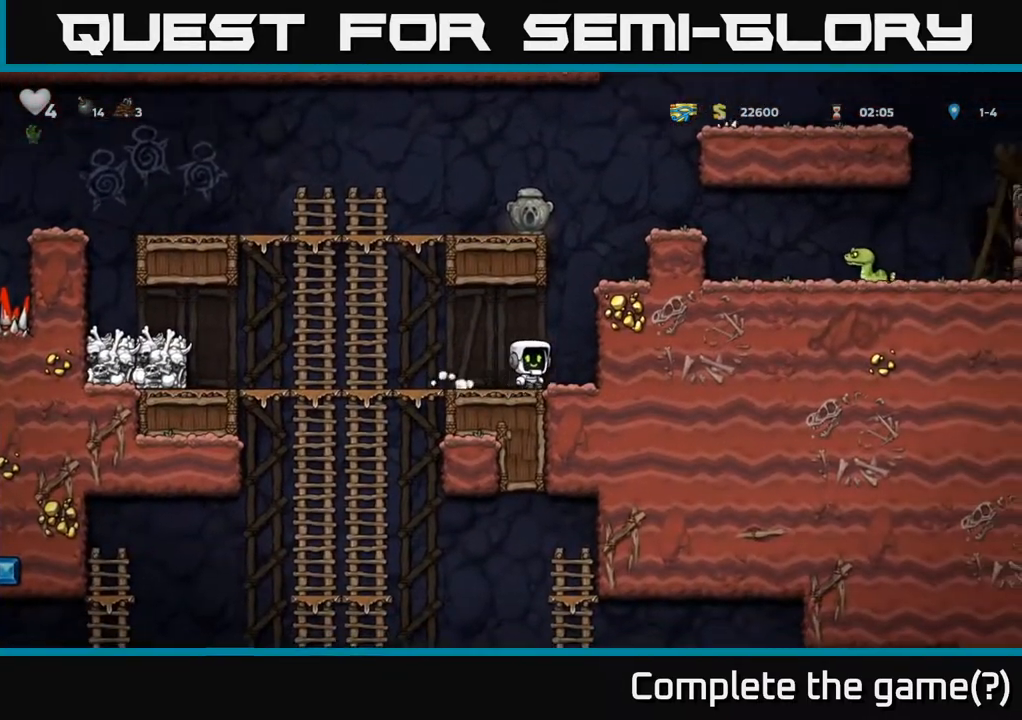
{"buttons": ["A", "DPAD_LEFT"], "left_stick": "center", "right_stick": "center", "events": [[17, "A", "down"], [200, "A", "up"], [383, "DPAD_RIGHT", "up"], [400, "A", "down"], [417, "DPAD_LEFT", "down"]]}
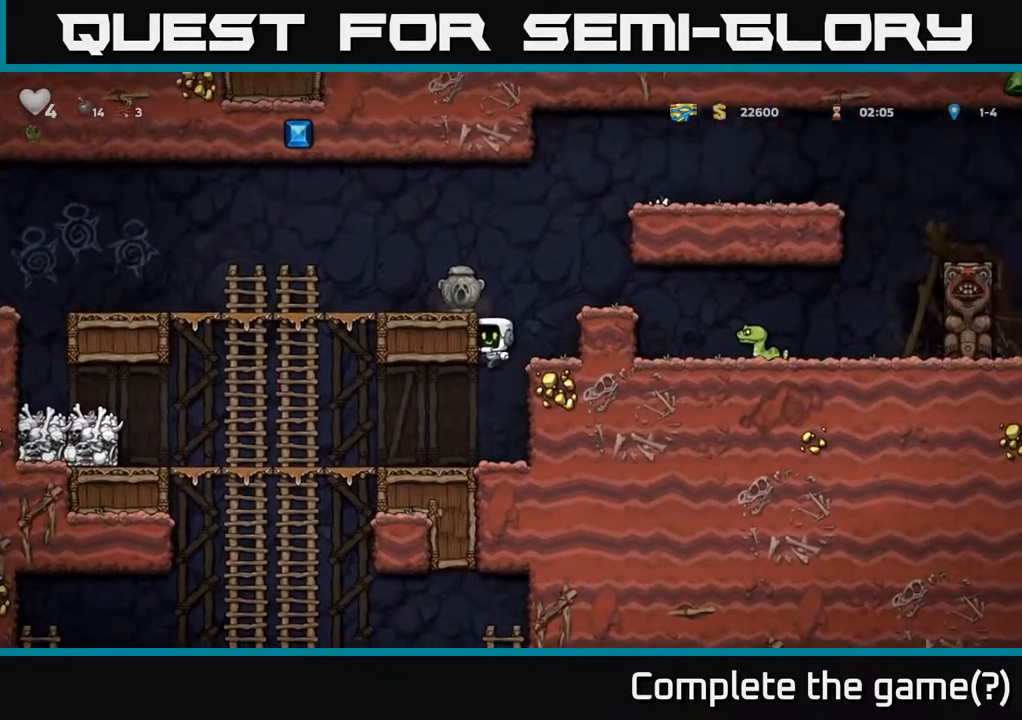
{"buttons": ["DPAD_DOWN"], "left_stick": "center", "right_stick": "center", "events": [[17, "A", "up"], [167, "A", "down"], [267, "A", "up"], [333, "DPAD_LEFT", "up"], [433, "DPAD_DOWN", "down"]]}
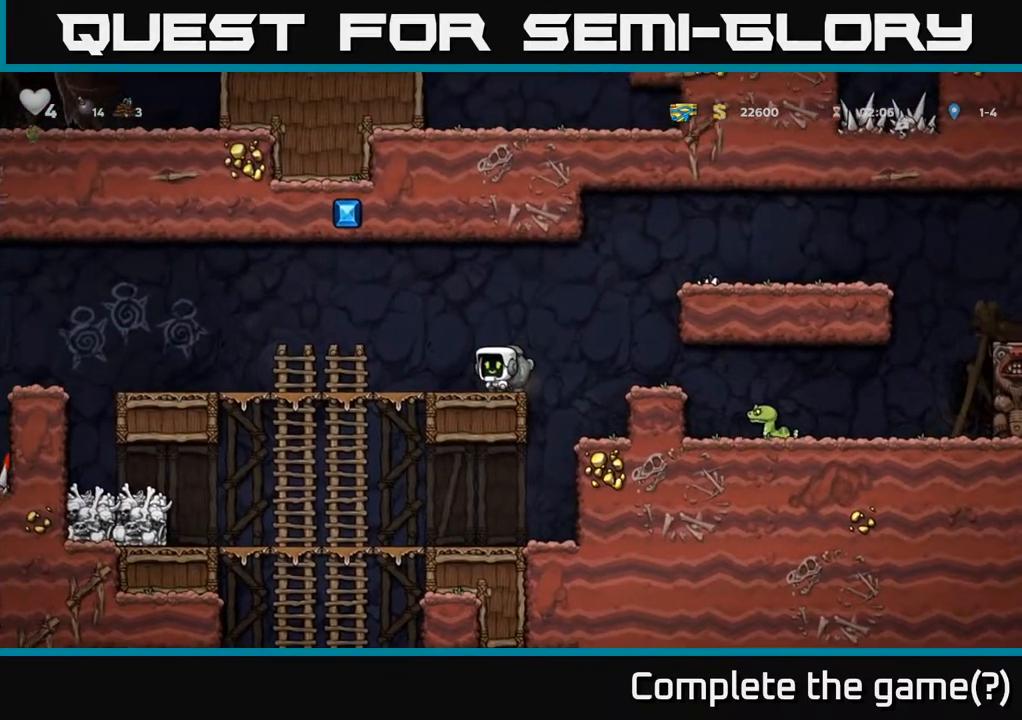
{"buttons": ["DPAD_LEFT"], "left_stick": "center", "right_stick": "center", "events": [[67, "X", "down"], [133, "X", "up"], [167, "DPAD_DOWN", "up"], [200, "DPAD_LEFT", "down"]]}
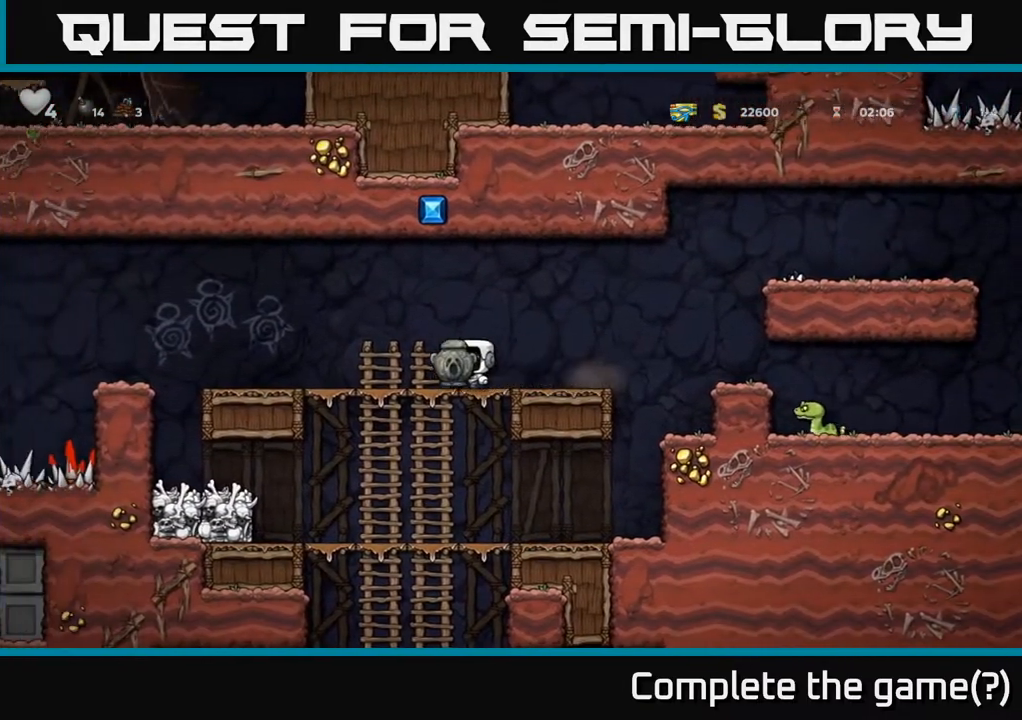
{"buttons": ["A", "DPAD_DOWN"], "left_stick": "center", "right_stick": "center", "events": [[33, "DPAD_DOWN", "down"], [50, "DPAD_LEFT", "up"], [83, "A", "down"], [183, "A", "up"], [217, "DPAD_DOWN", "up"], [350, "DPAD_UP", "down"], [417, "DPAD_UP", "up"], [450, "DPAD_DOWN", "down"], [483, "A", "down"]]}
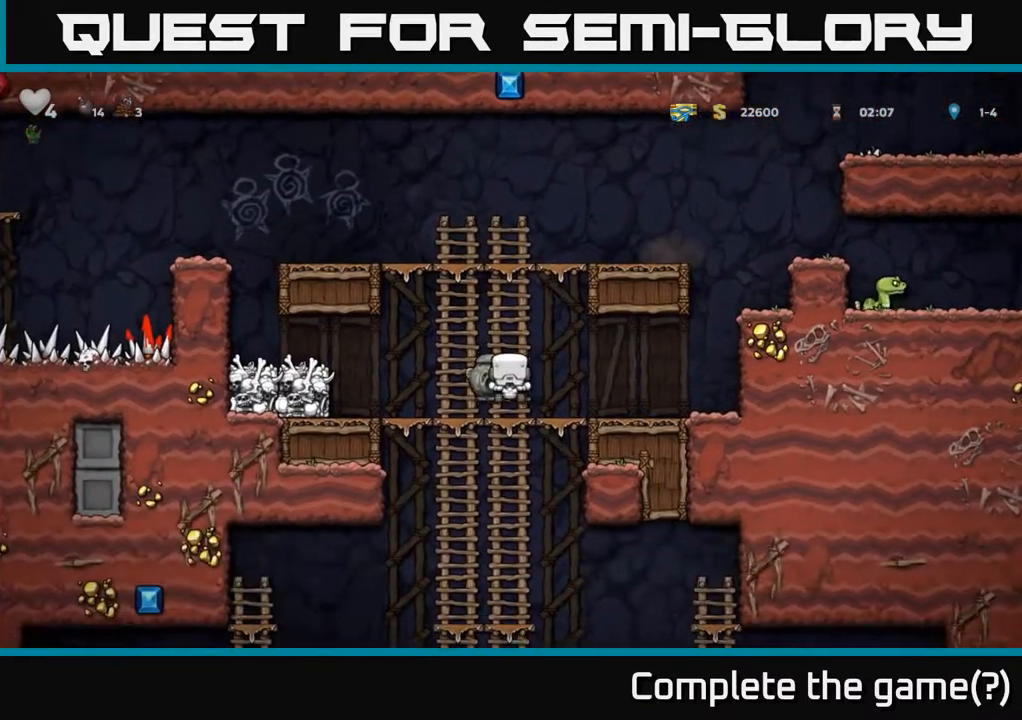
{"buttons": ["A", "DPAD_DOWN"], "left_stick": "center", "right_stick": "center", "events": [[83, "A", "up"], [233, "DPAD_DOWN", "up"], [317, "DPAD_UP", "down"], [367, "DPAD_UP", "up"], [383, "DPAD_DOWN", "down"], [433, "A", "down"]]}
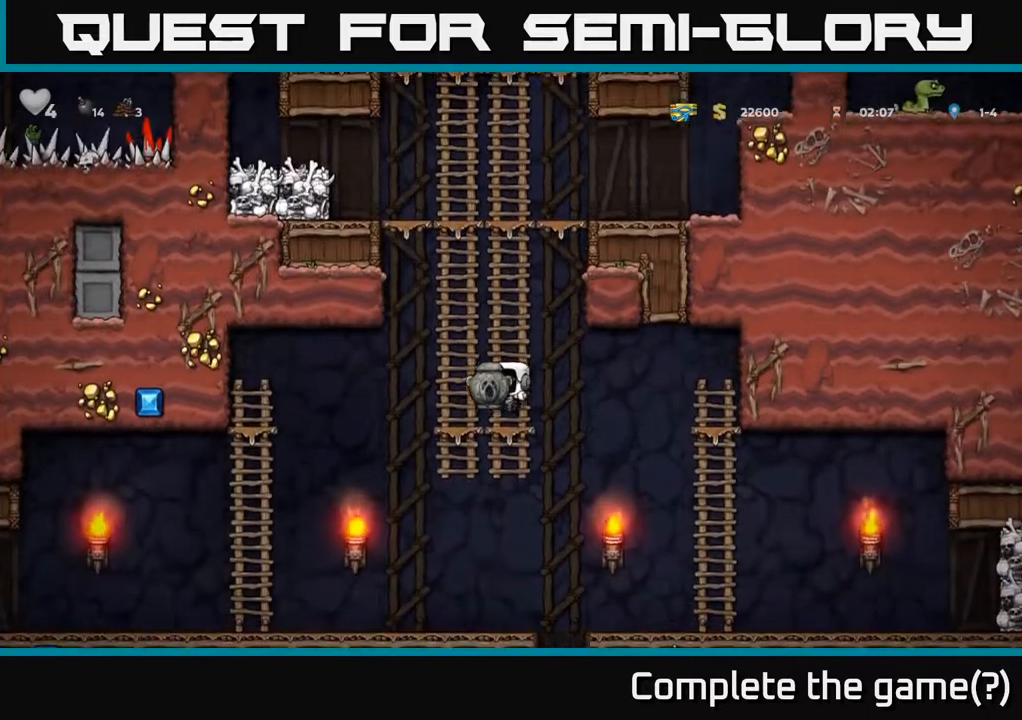
{"buttons": ["DPAD_LEFT"], "left_stick": "center", "right_stick": "center", "events": [[33, "A", "up"], [50, "DPAD_DOWN", "up"], [50, "DPAD_LEFT", "down"]]}
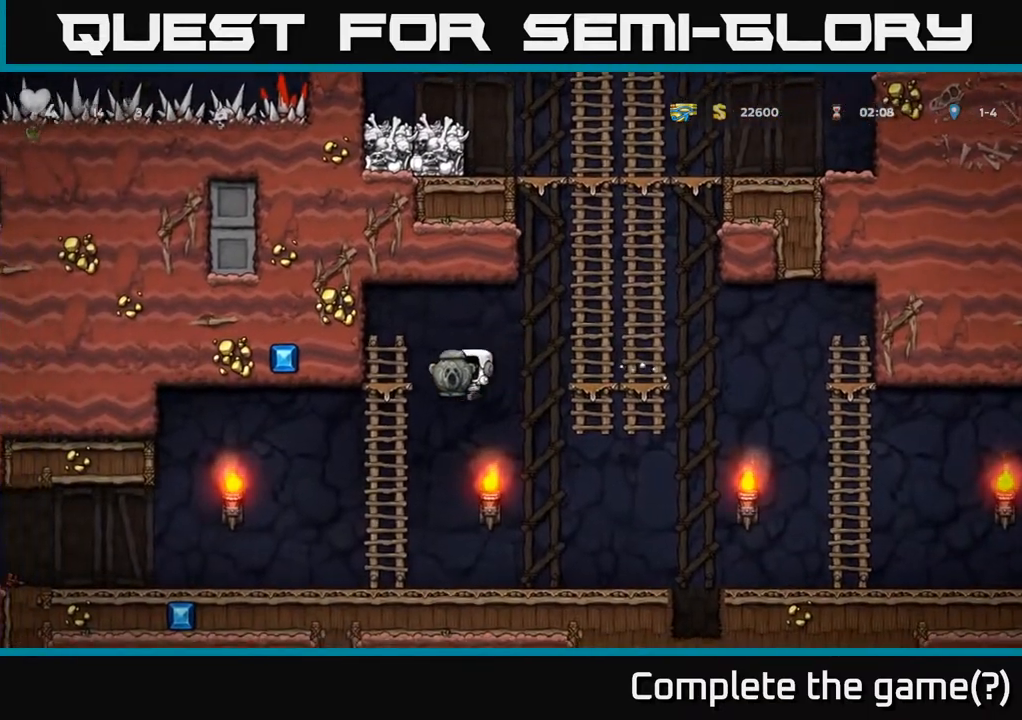
{"buttons": ["DPAD_LEFT"], "left_stick": "center", "right_stick": "center", "events": []}
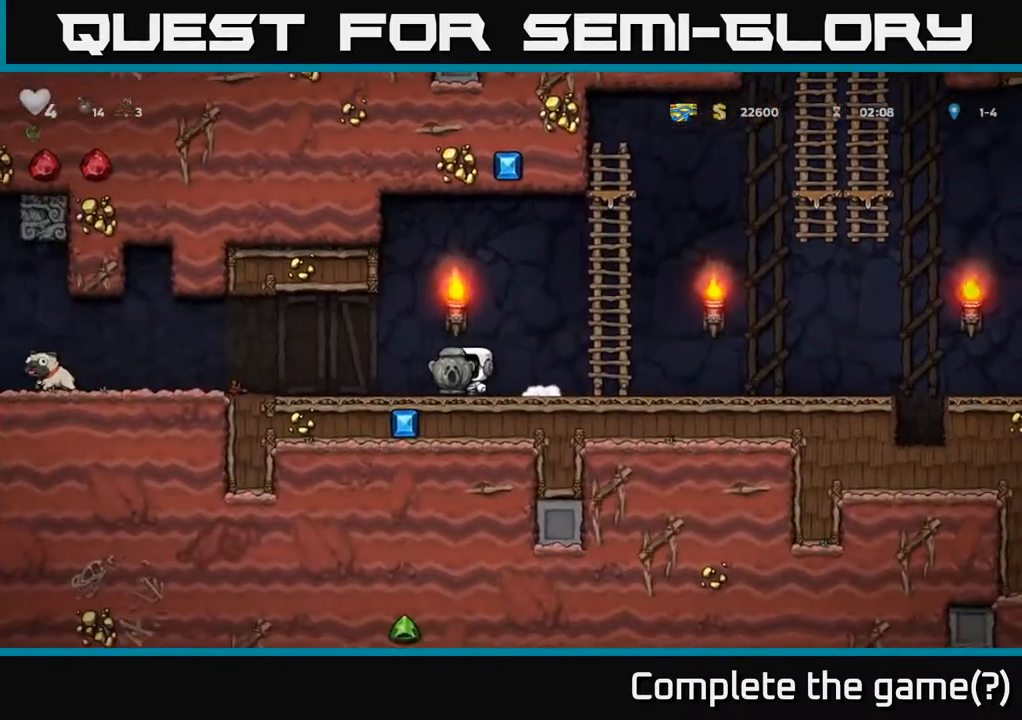
{"buttons": ["DPAD_LEFT"], "left_stick": "center", "right_stick": "center", "events": []}
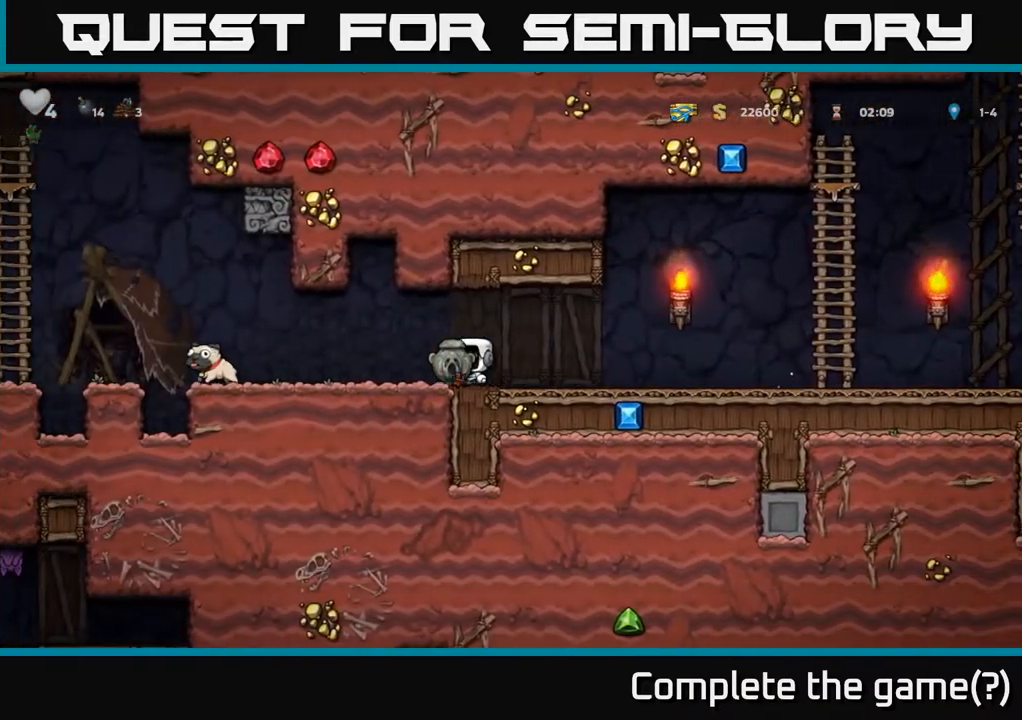
{"buttons": ["DPAD_LEFT"], "left_stick": "center", "right_stick": "center", "events": []}
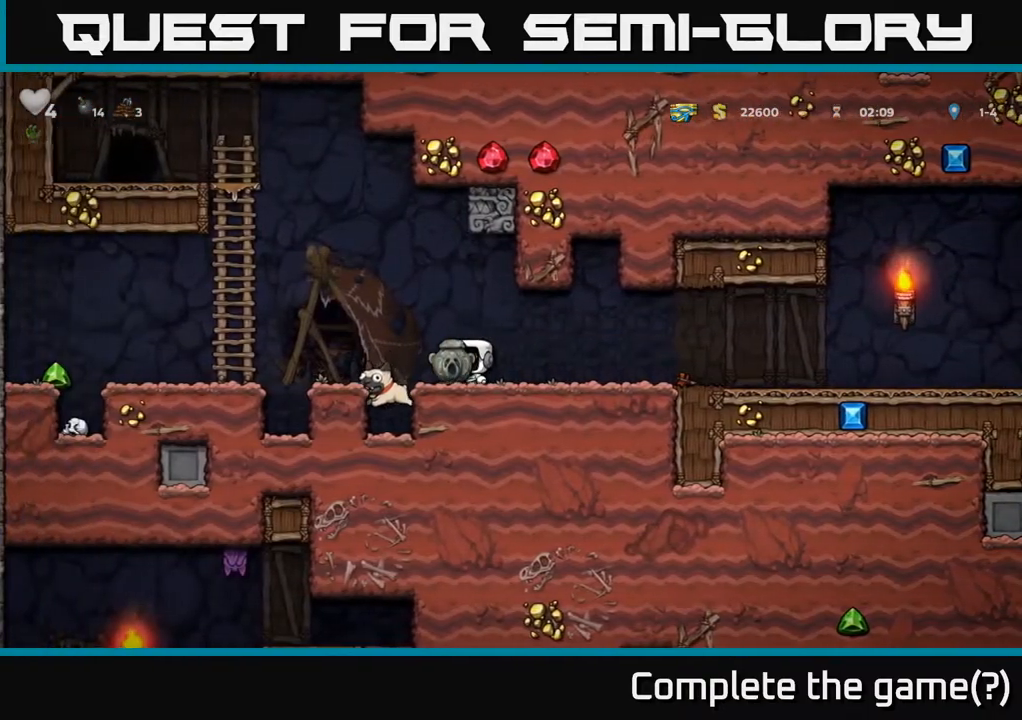
{"buttons": ["DPAD_DOWN", "DPAD_LEFT"], "left_stick": "center", "right_stick": "center", "events": [[33, "A", "down"], [133, "A", "up"], [500, "DPAD_DOWN", "down"]]}
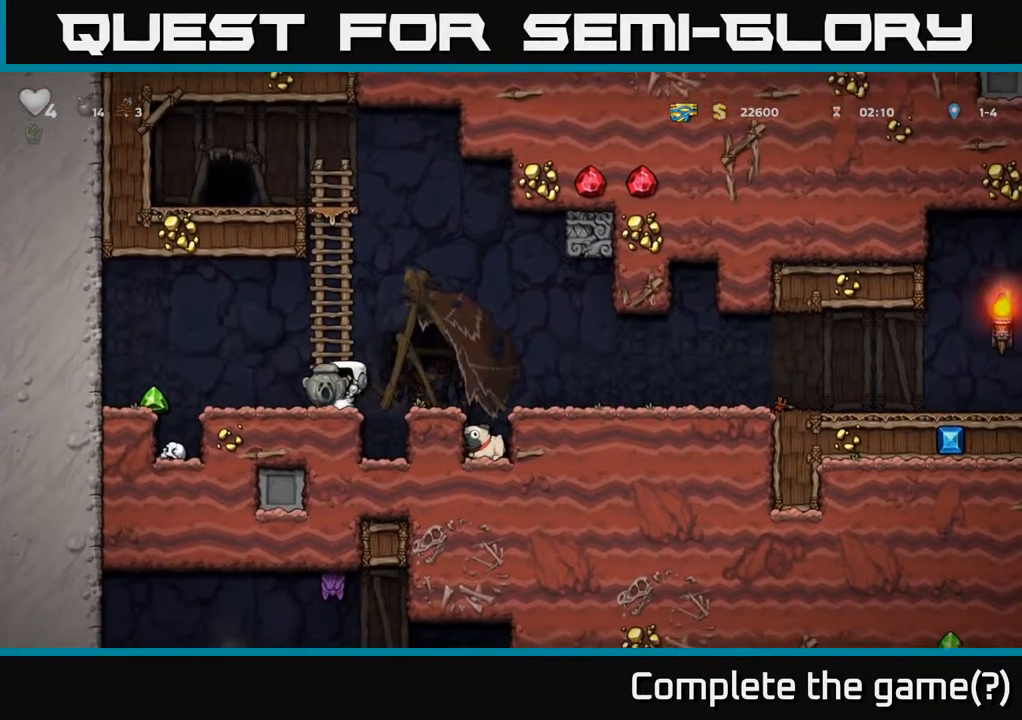
{"buttons": ["DPAD_LEFT"], "left_stick": "center", "right_stick": "center", "events": [[50, "DPAD_LEFT", "up"], [67, "X", "down"], [133, "DPAD_LEFT", "down"], [133, "X", "up"], [150, "DPAD_DOWN", "up"], [200, "A", "down"], [283, "A", "up"]]}
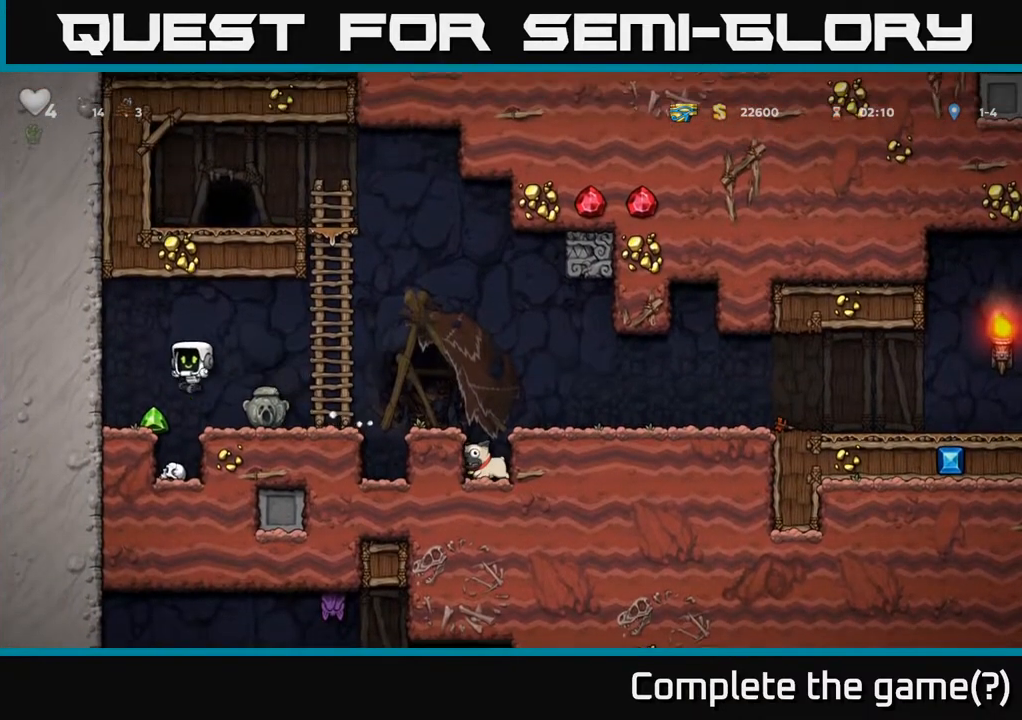
{"buttons": ["DPAD_RIGHT"], "left_stick": "center", "right_stick": "center", "events": [[33, "DPAD_LEFT", "up"], [200, "A", "down"], [200, "DPAD_RIGHT", "down"], [283, "A", "up"]]}
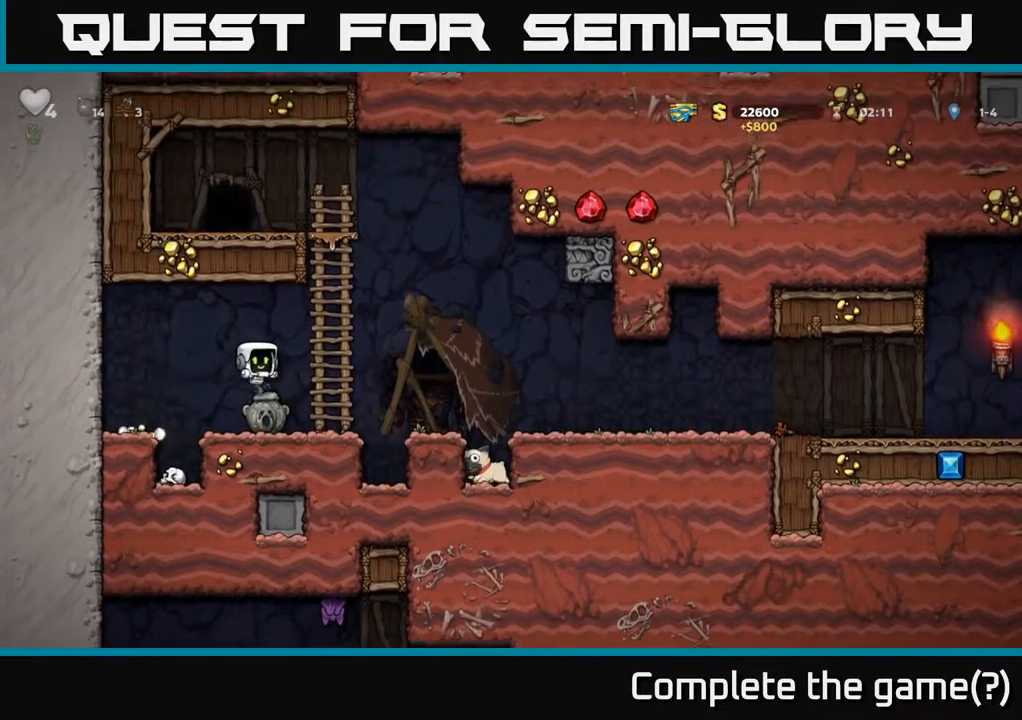
{"buttons": [], "left_stick": "center", "right_stick": "center", "events": [[150, "A", "down"], [217, "A", "up"], [433, "DPAD_RIGHT", "up"]]}
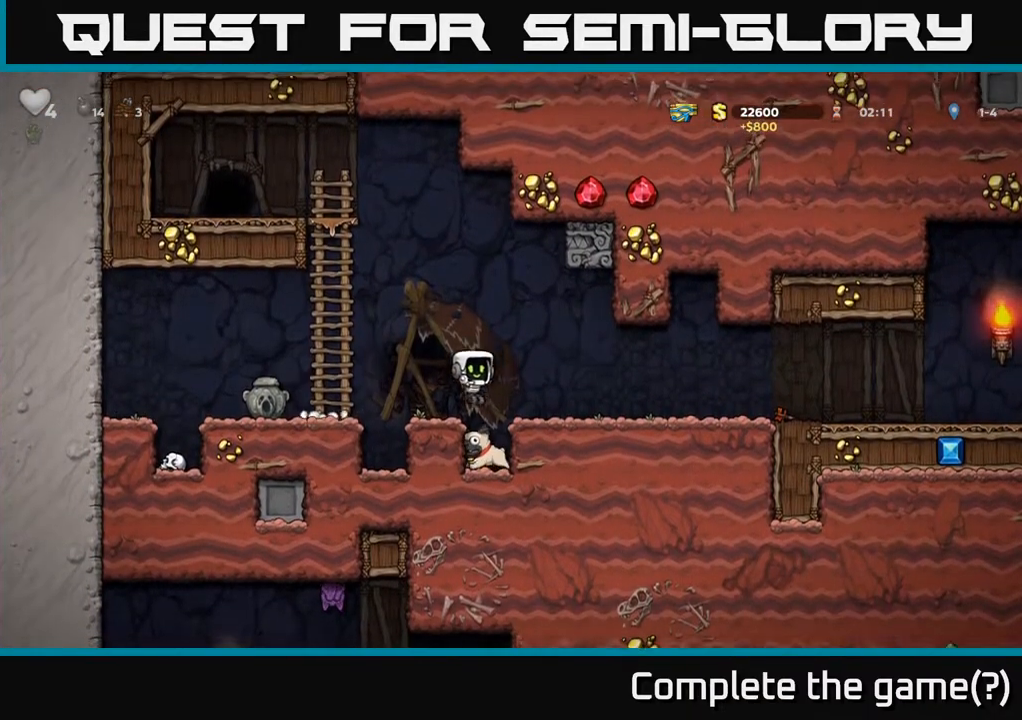
{"buttons": ["A", "DPAD_LEFT"], "left_stick": "center", "right_stick": "center", "events": [[167, "DPAD_DOWN", "down"], [283, "X", "down"], [367, "A", "down"], [383, "DPAD_DOWN", "up"], [400, "X", "up"], [483, "DPAD_LEFT", "down"]]}
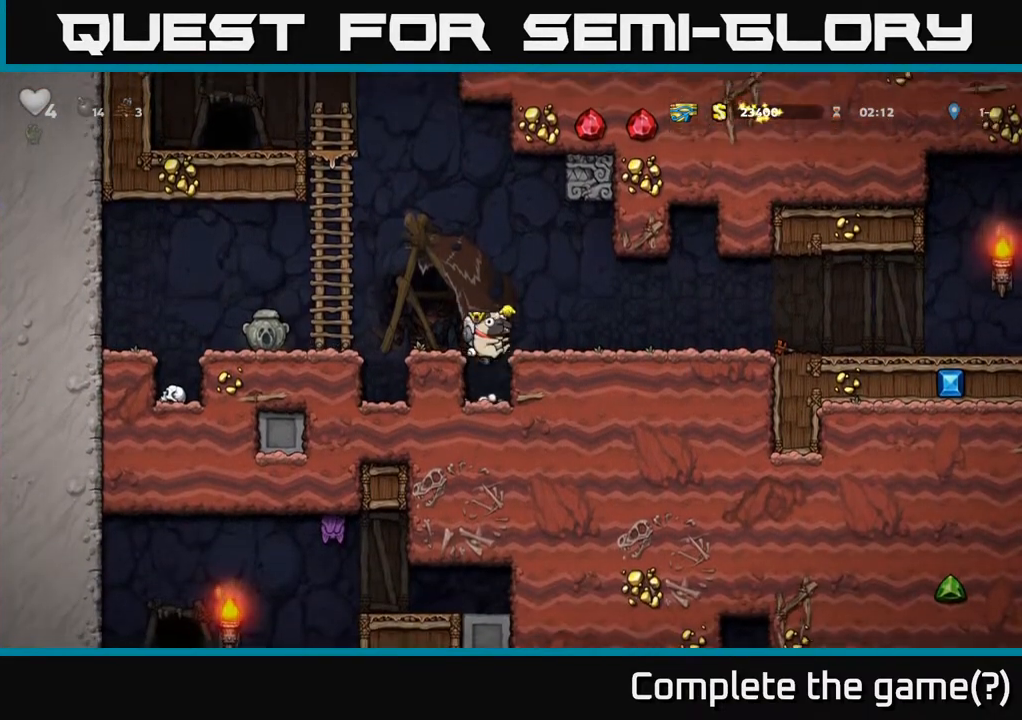
{"buttons": ["DPAD_UP"], "left_stick": "center", "right_stick": "center", "events": [[267, "A", "up"], [300, "DPAD_LEFT", "up"], [300, "DPAD_UP", "down"], [367, "A", "down"], [467, "A", "up"]]}